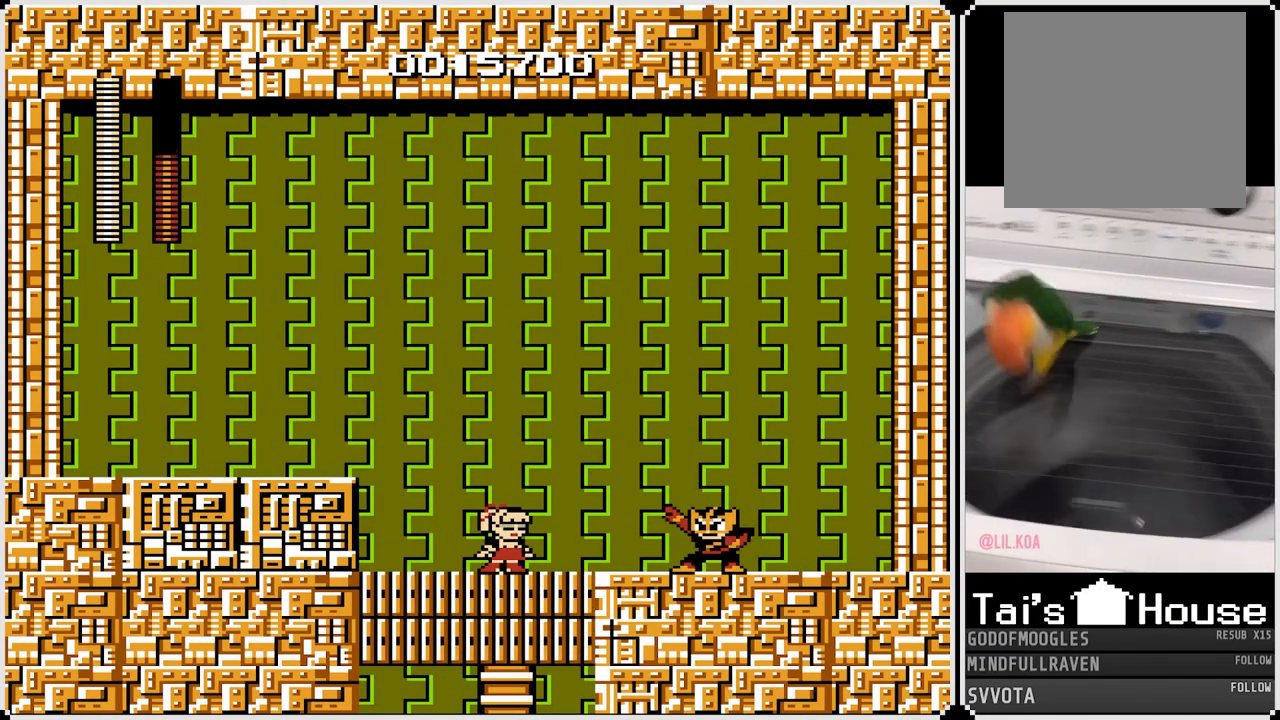
Gameplay with a controller (PlayStation layout); each line is a JSON object with the inputs held at the frame after it. "events" lists button and stick changes between this image and that frame as [ms after this image, input, new state], when the widget could be followed in between.
{"buttons": [], "left_stick": "center", "right_stick": "center", "events": []}
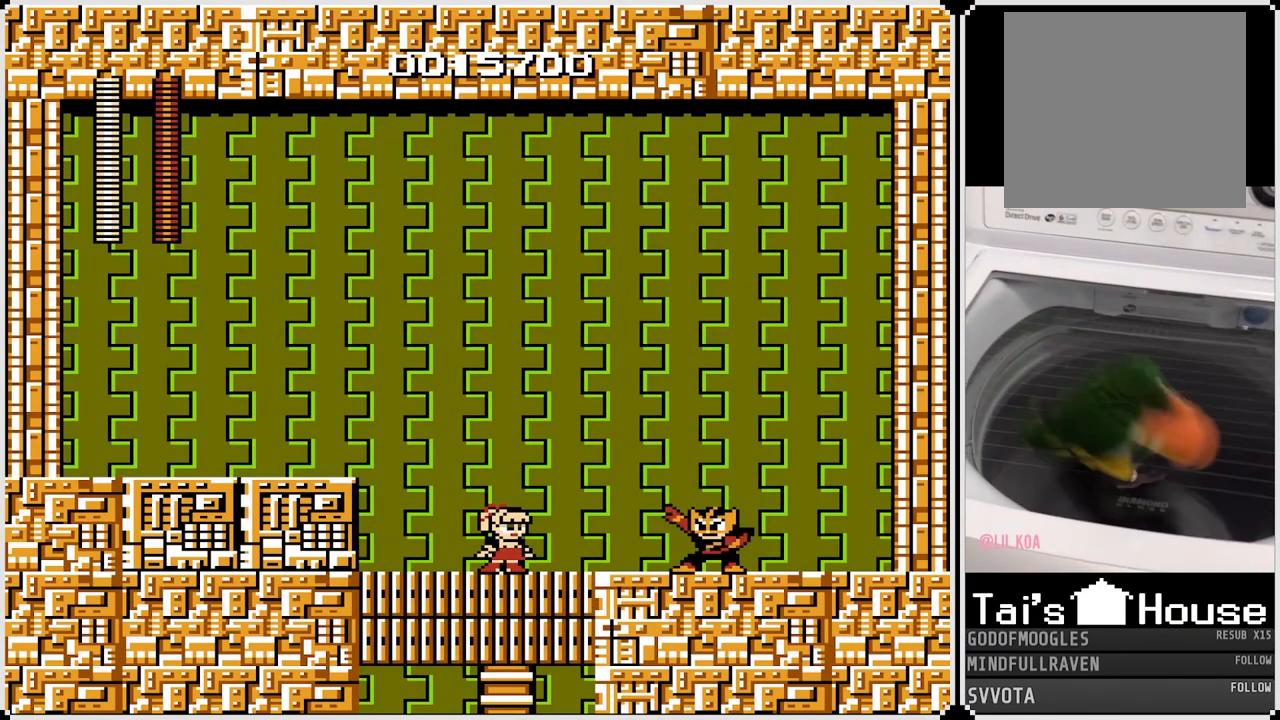
{"buttons": ["CROSS"], "left_stick": "center", "right_stick": "center", "events": [[133, "CROSS", "down"]]}
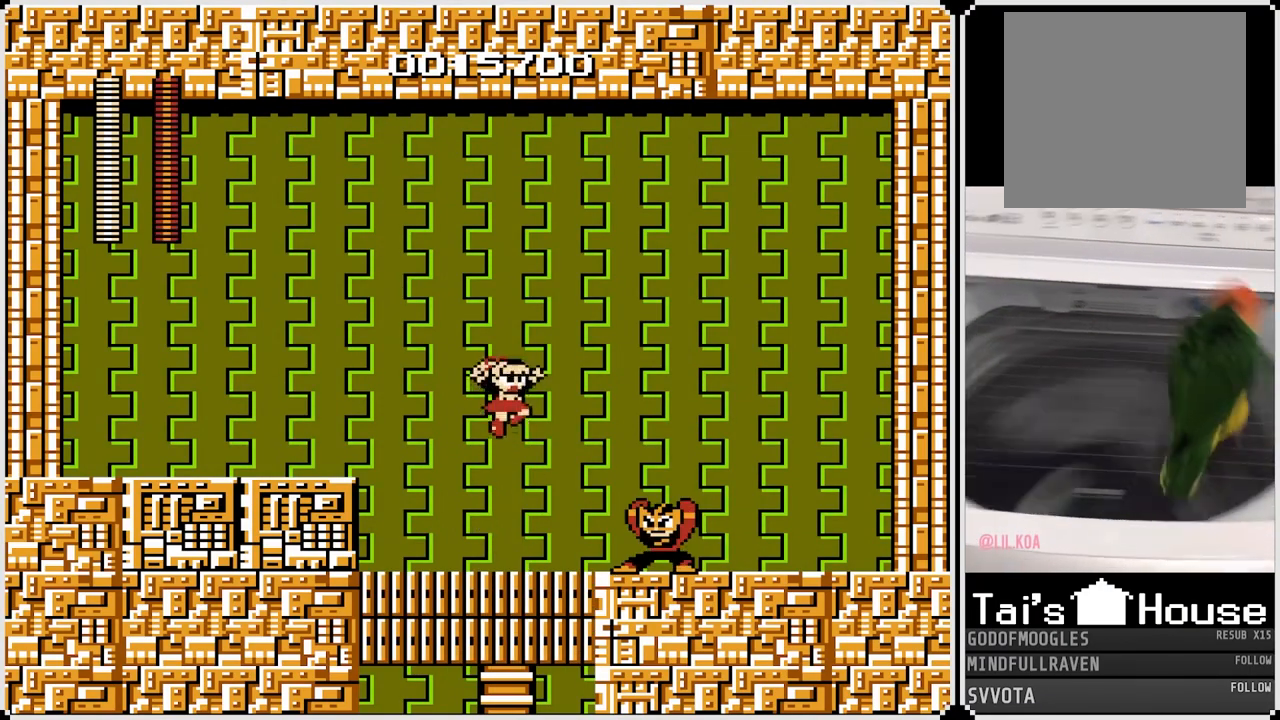
{"buttons": [], "left_stick": "center", "right_stick": "center", "events": [[233, "CROSS", "up"]]}
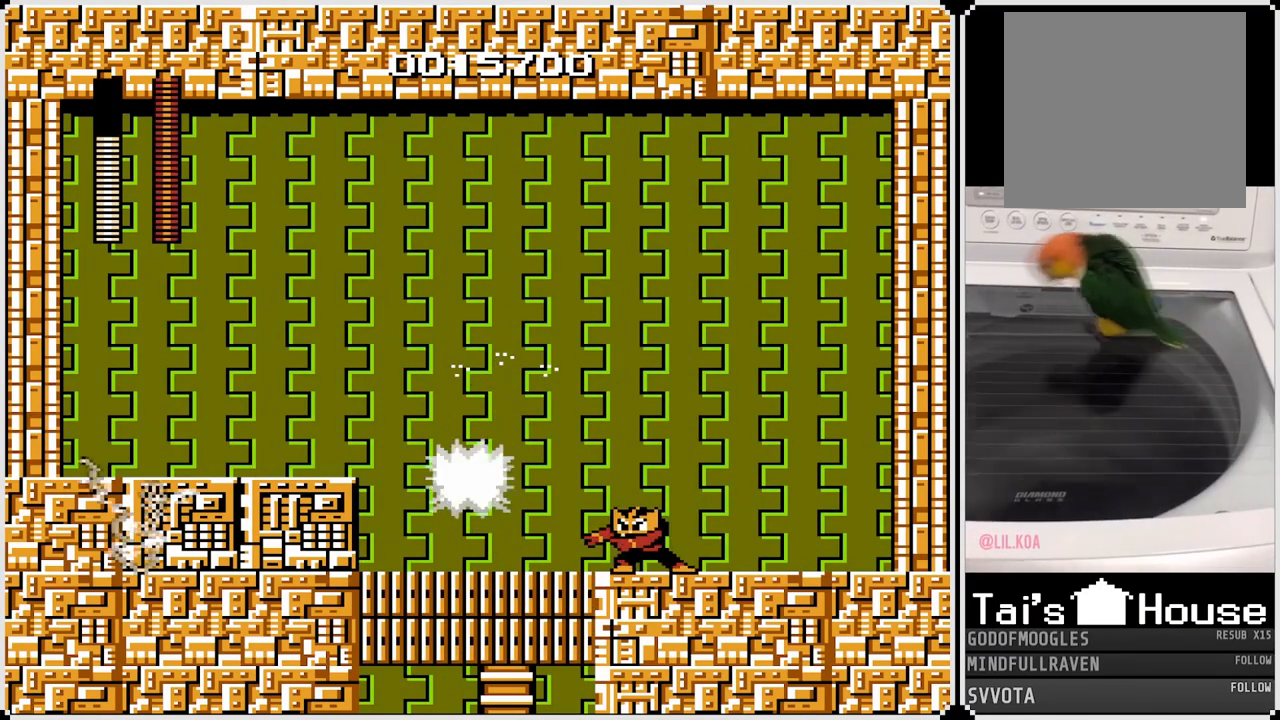
{"buttons": [], "left_stick": "center", "right_stick": "center", "events": [[67, "SQUARE", "down"], [183, "SQUARE", "up"], [233, "SQUARE", "down"], [333, "SQUARE", "up"]]}
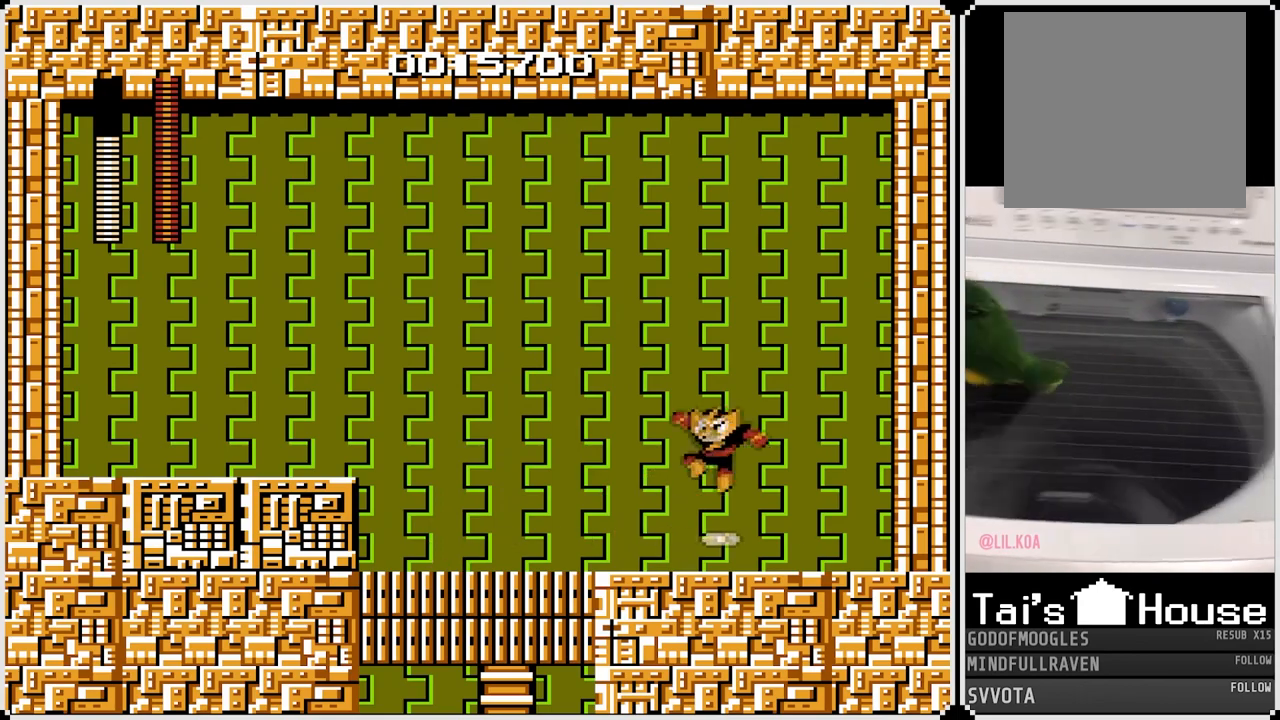
{"buttons": ["DPAD_LEFT"], "left_stick": "center", "right_stick": "center", "events": [[150, "DPAD_LEFT", "down"]]}
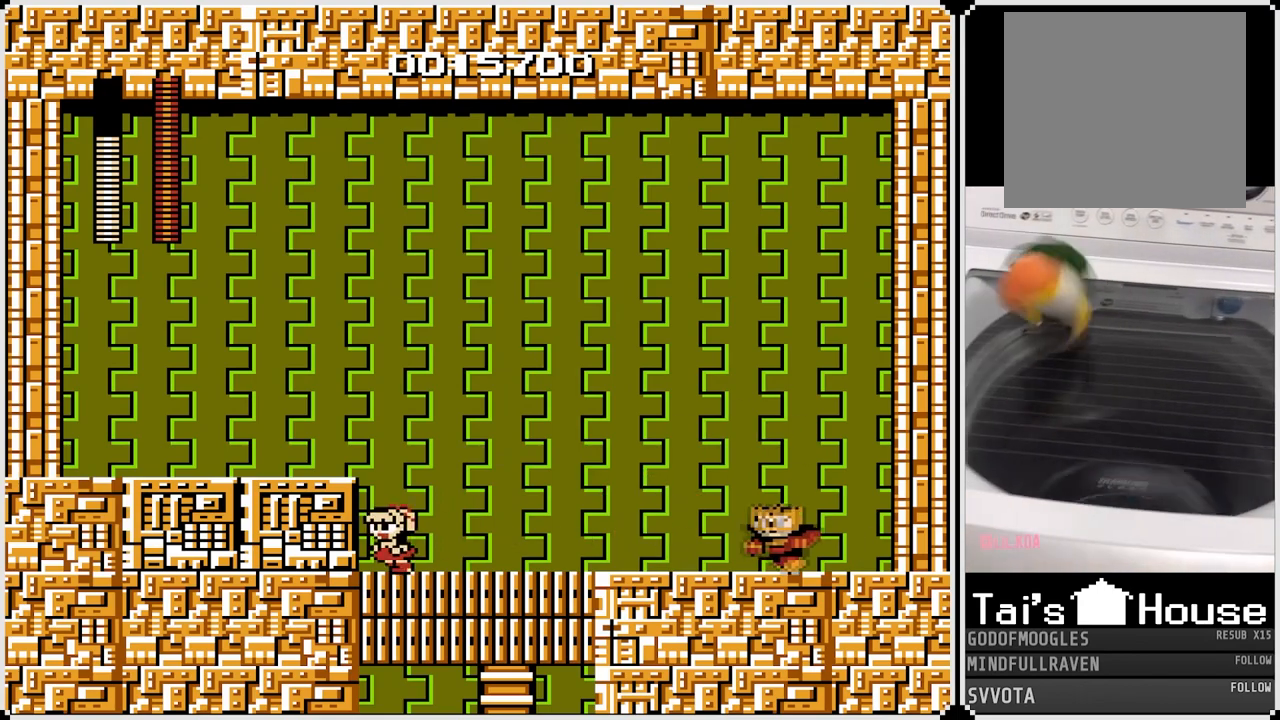
{"buttons": [], "left_stick": "center", "right_stick": "center", "events": [[33, "DPAD_LEFT", "up"], [83, "DPAD_RIGHT", "down"], [183, "DPAD_RIGHT", "up"]]}
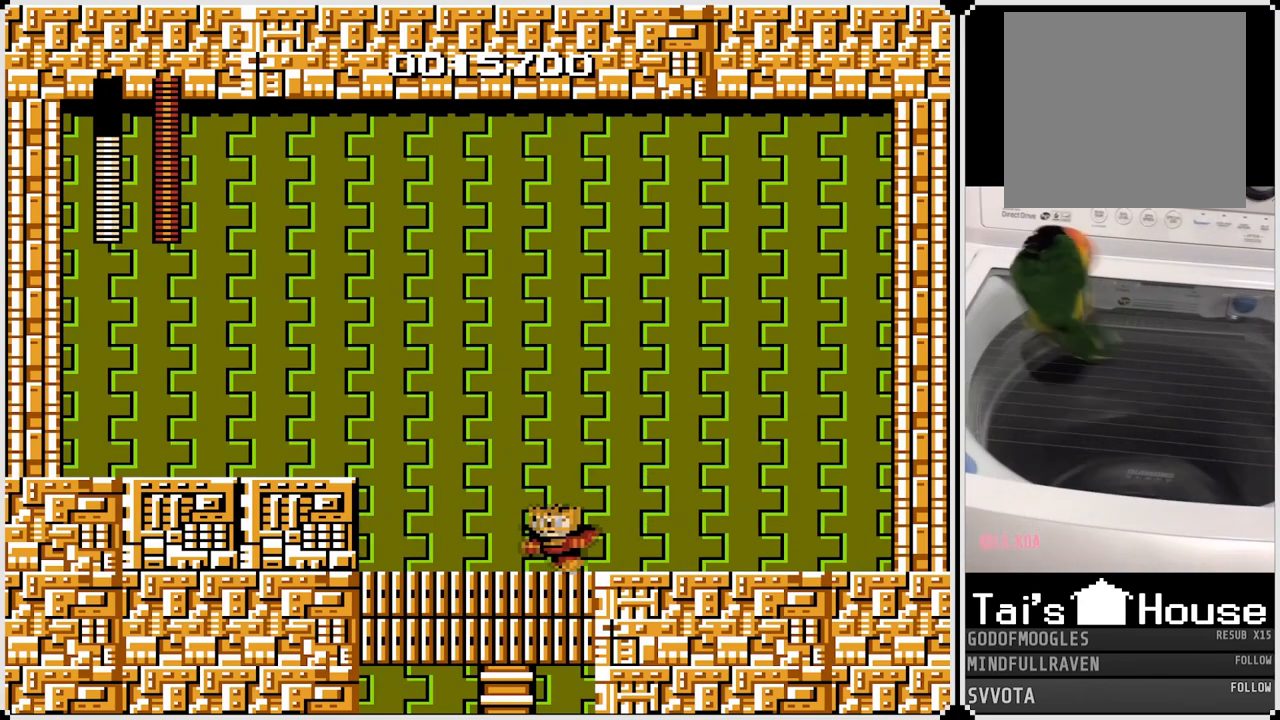
{"buttons": ["CROSS"], "left_stick": "center", "right_stick": "center", "events": [[67, "CROSS", "down"]]}
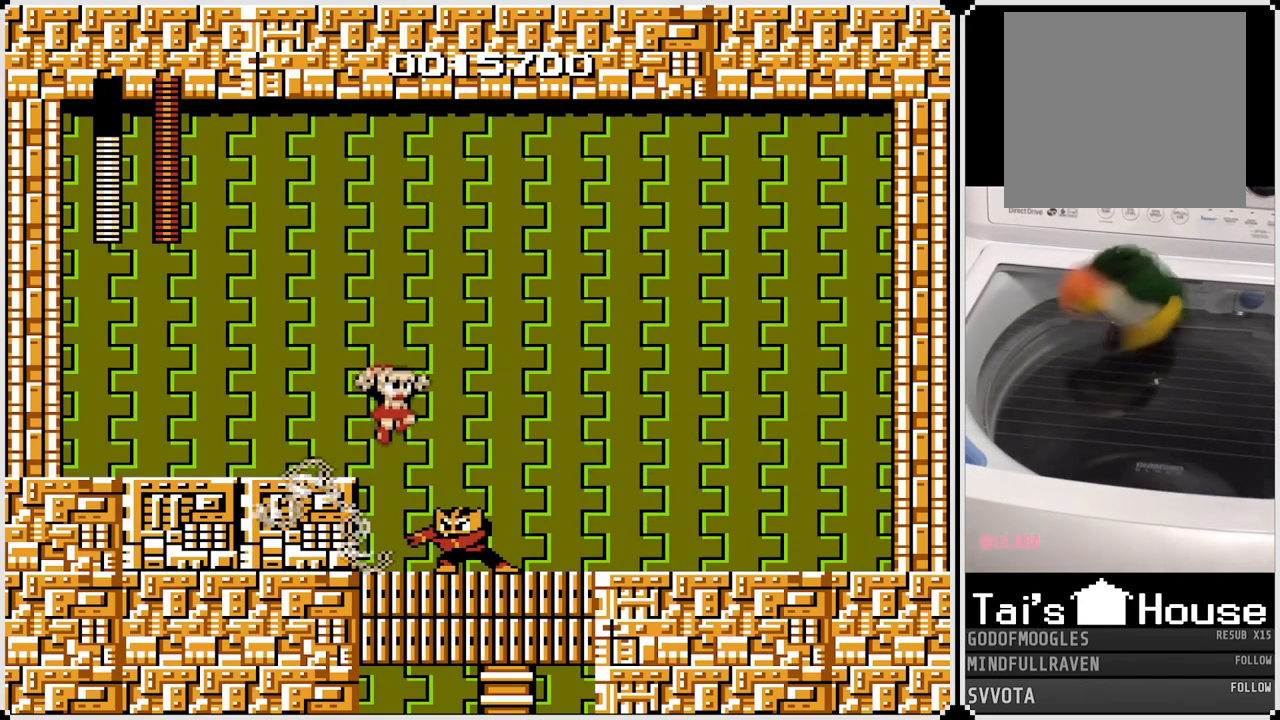
{"buttons": [], "left_stick": "center", "right_stick": "center", "events": [[83, "CROSS", "up"], [267, "SQUARE", "down"], [383, "SQUARE", "up"]]}
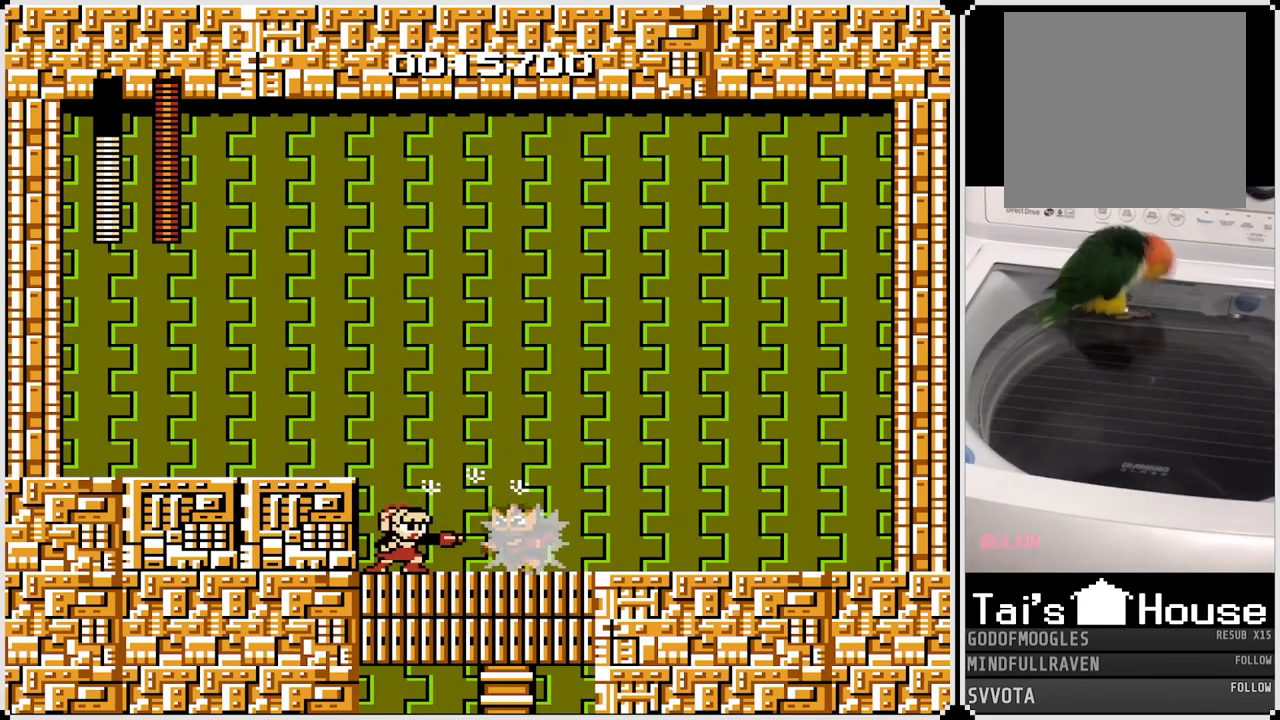
{"buttons": ["CROSS"], "left_stick": "center", "right_stick": "center", "events": [[417, "CROSS", "down"]]}
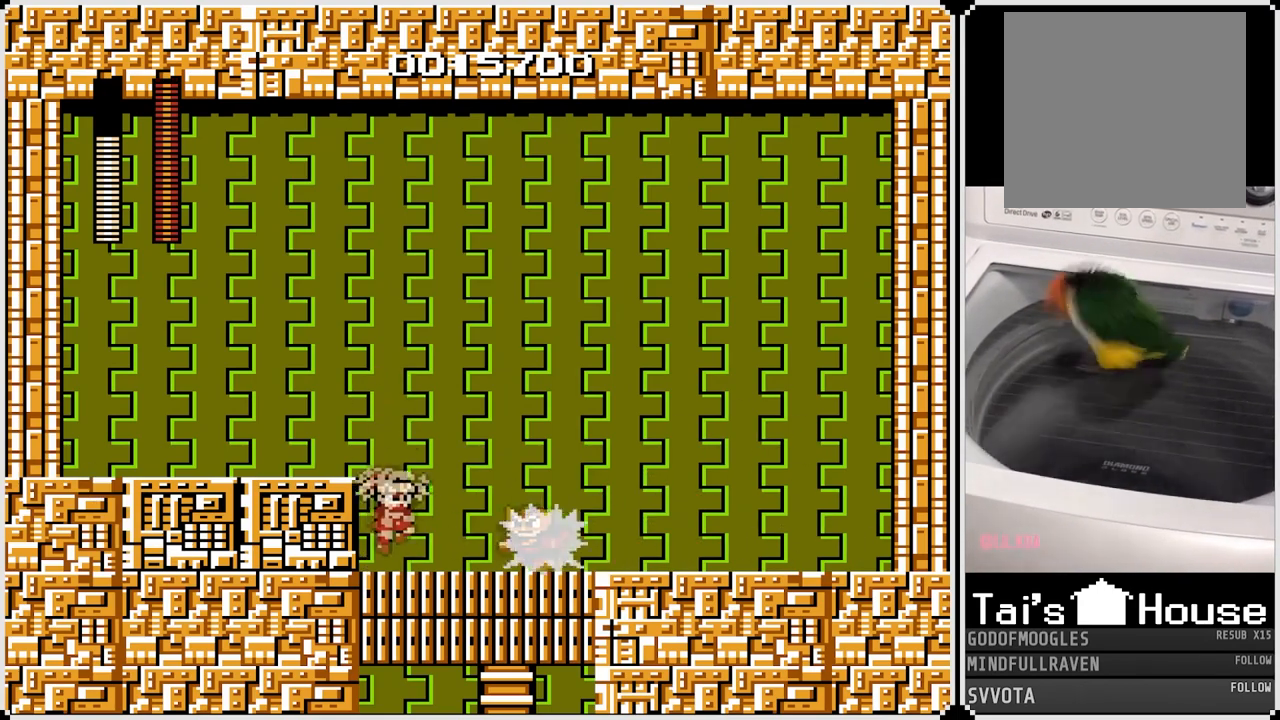
{"buttons": [], "left_stick": "center", "right_stick": "center", "events": [[483, "CROSS", "up"]]}
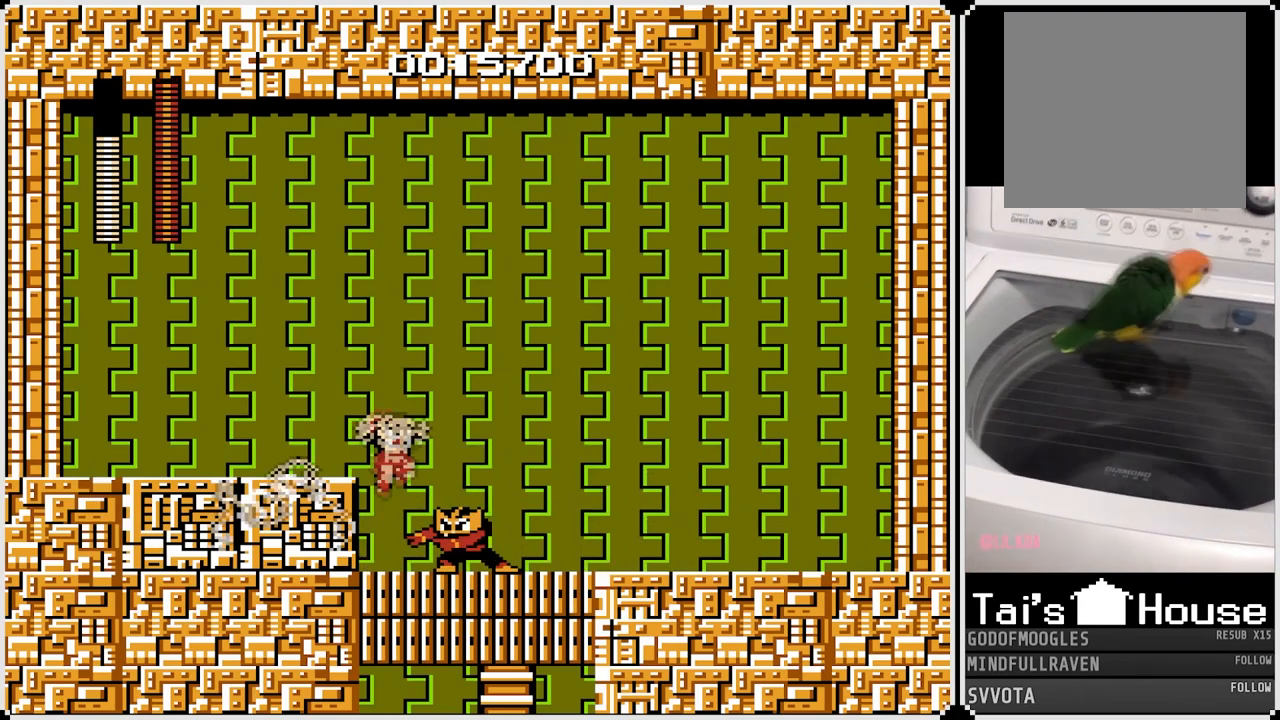
{"buttons": [], "left_stick": "center", "right_stick": "center", "events": [[267, "SQUARE", "down"], [367, "SQUARE", "up"]]}
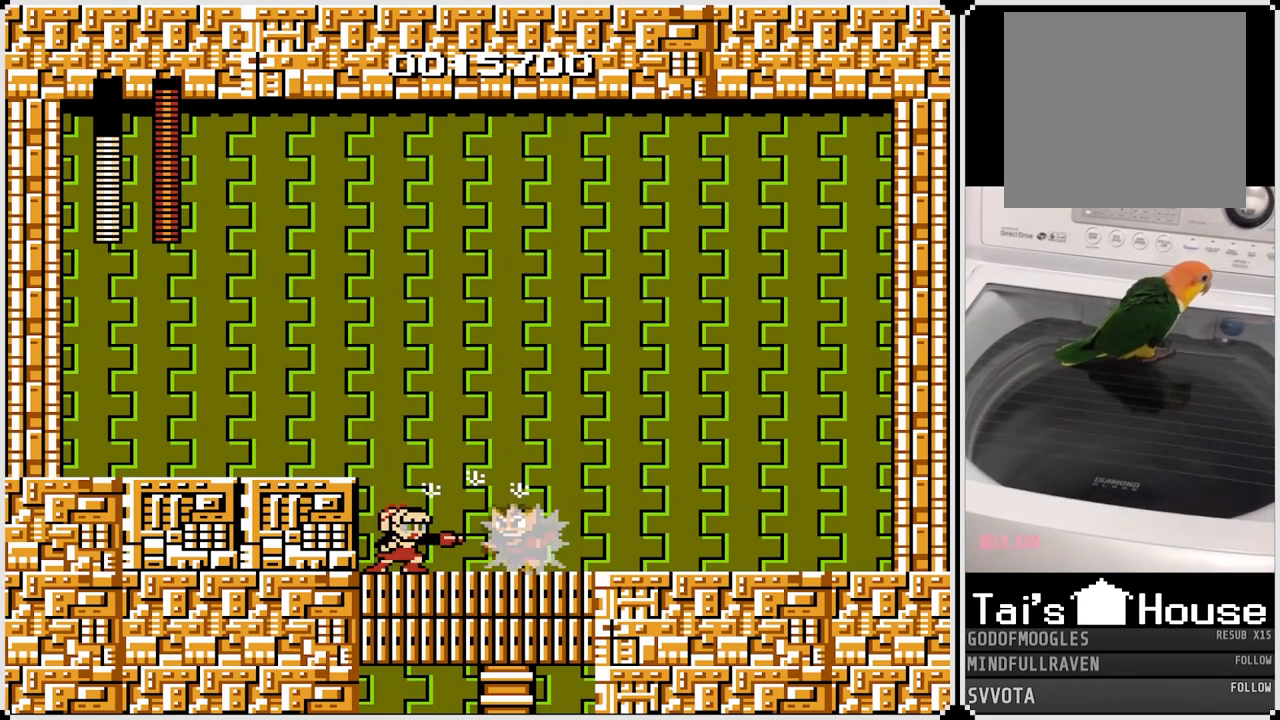
{"buttons": [], "left_stick": "center", "right_stick": "center", "events": []}
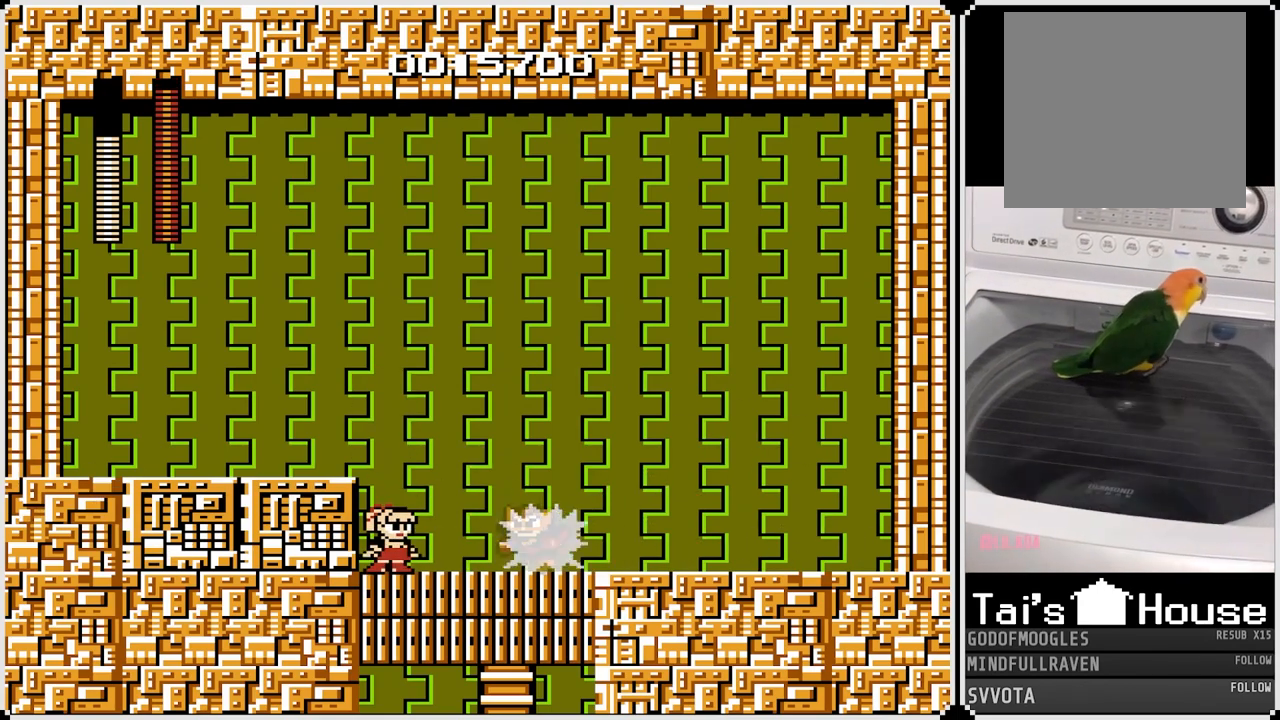
{"buttons": ["CROSS"], "left_stick": "center", "right_stick": "center", "events": [[17, "CROSS", "down"]]}
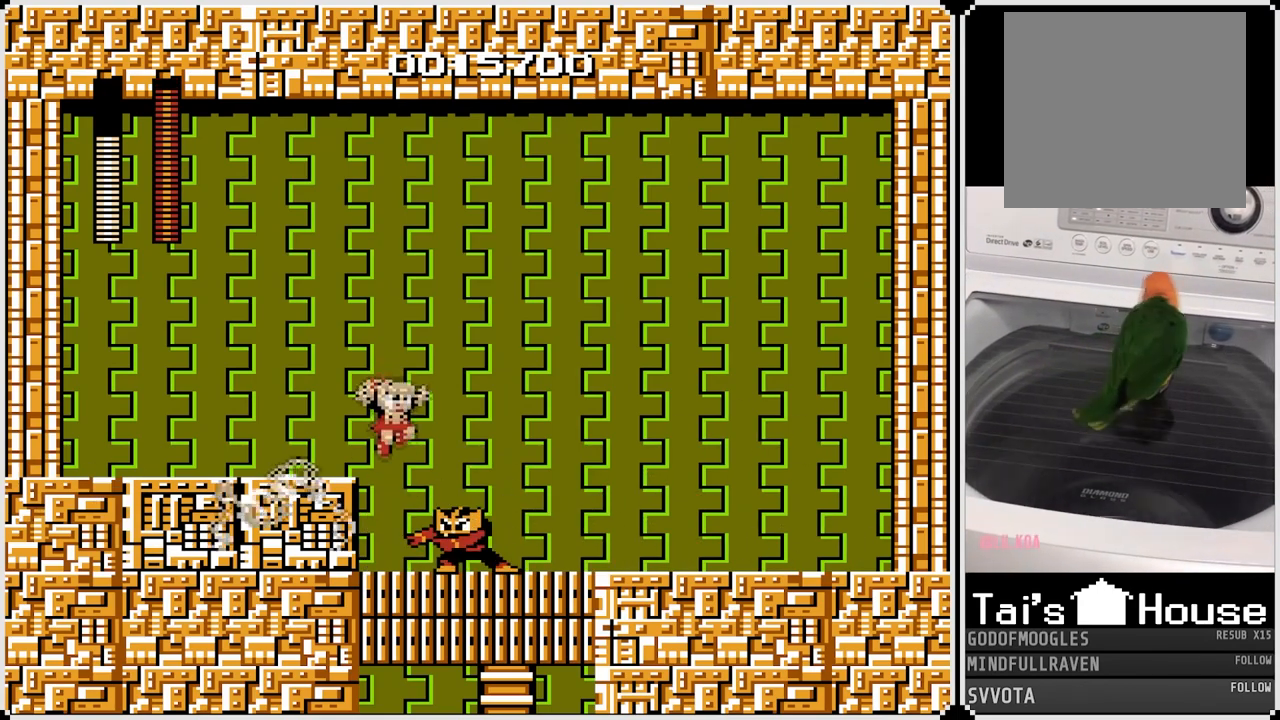
{"buttons": [], "left_stick": "center", "right_stick": "center", "events": [[50, "CROSS", "up"], [267, "SQUARE", "down"], [383, "SQUARE", "up"]]}
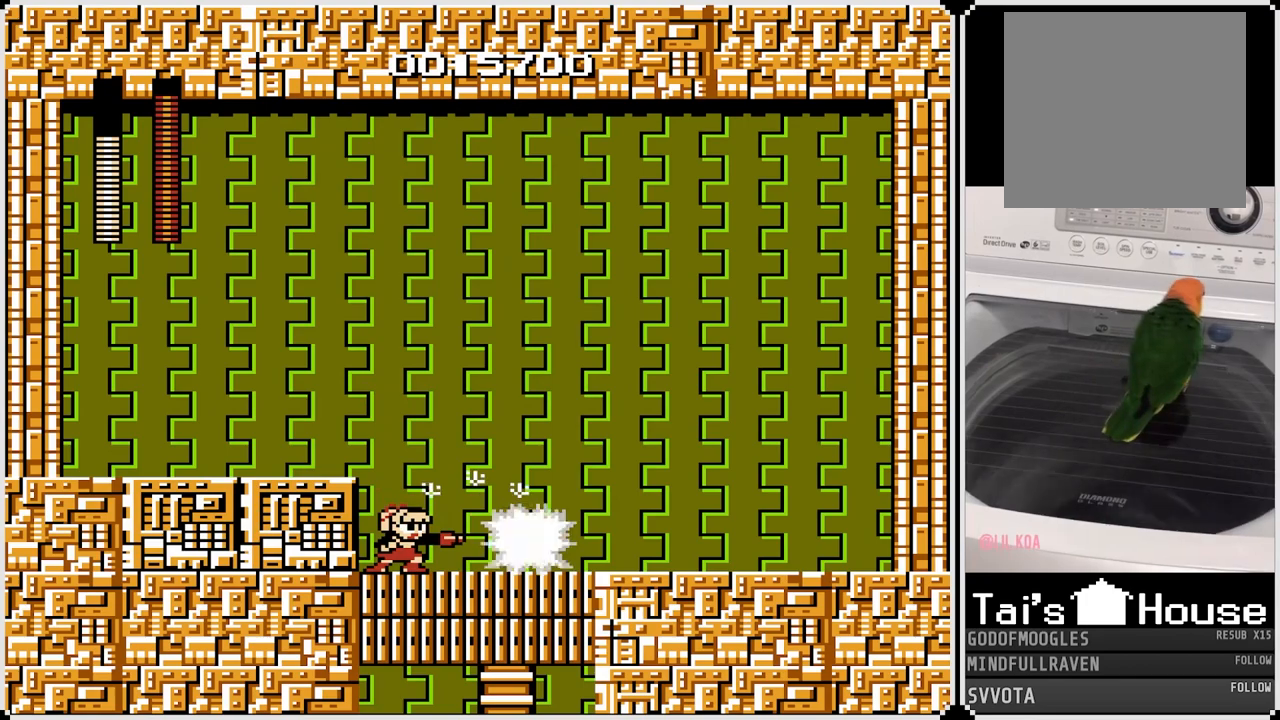
{"buttons": [], "left_stick": "center", "right_stick": "center", "events": []}
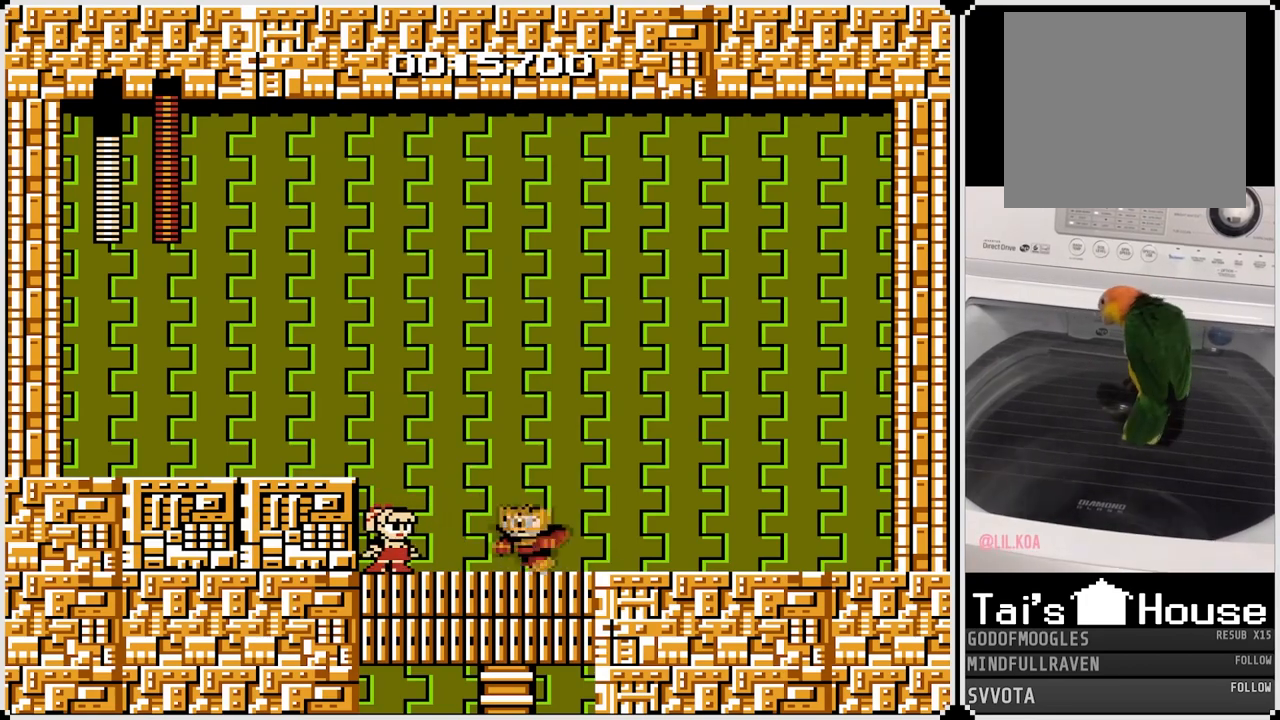
{"buttons": ["CROSS"], "left_stick": "center", "right_stick": "center", "events": [[50, "CROSS", "down"]]}
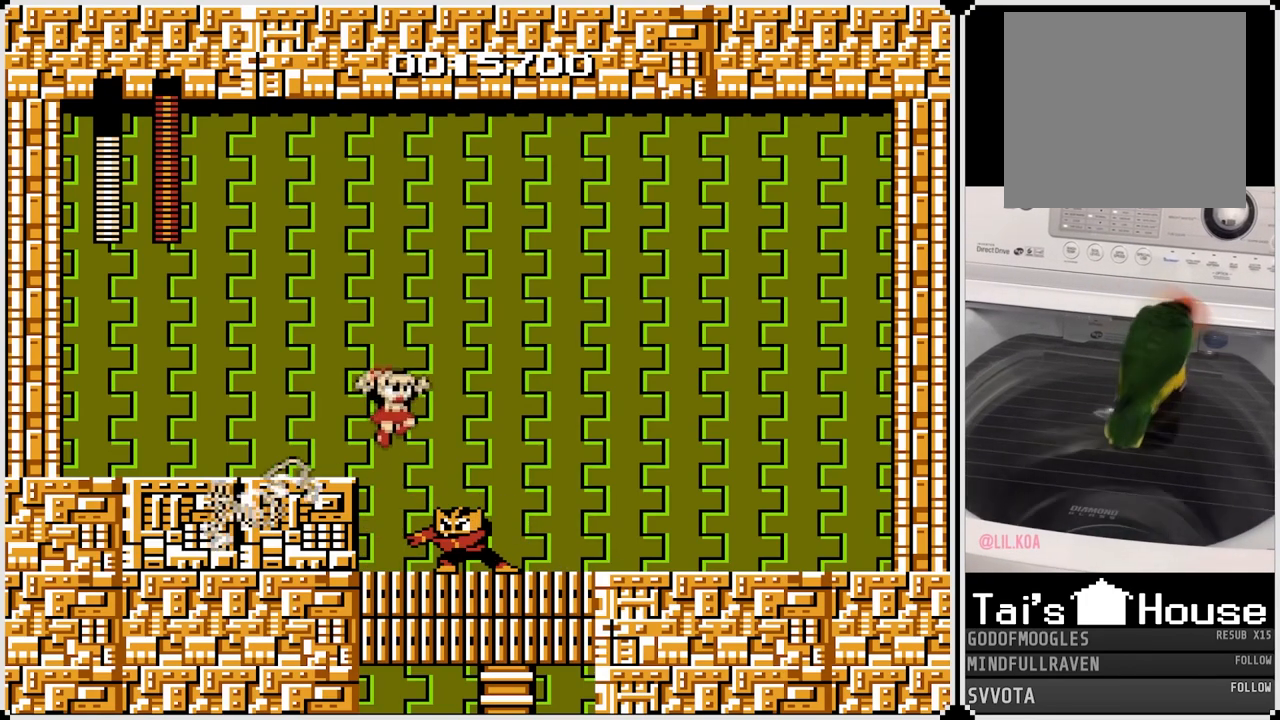
{"buttons": [], "left_stick": "center", "right_stick": "center", "events": [[33, "CROSS", "up"], [217, "SQUARE", "down"], [333, "SQUARE", "up"]]}
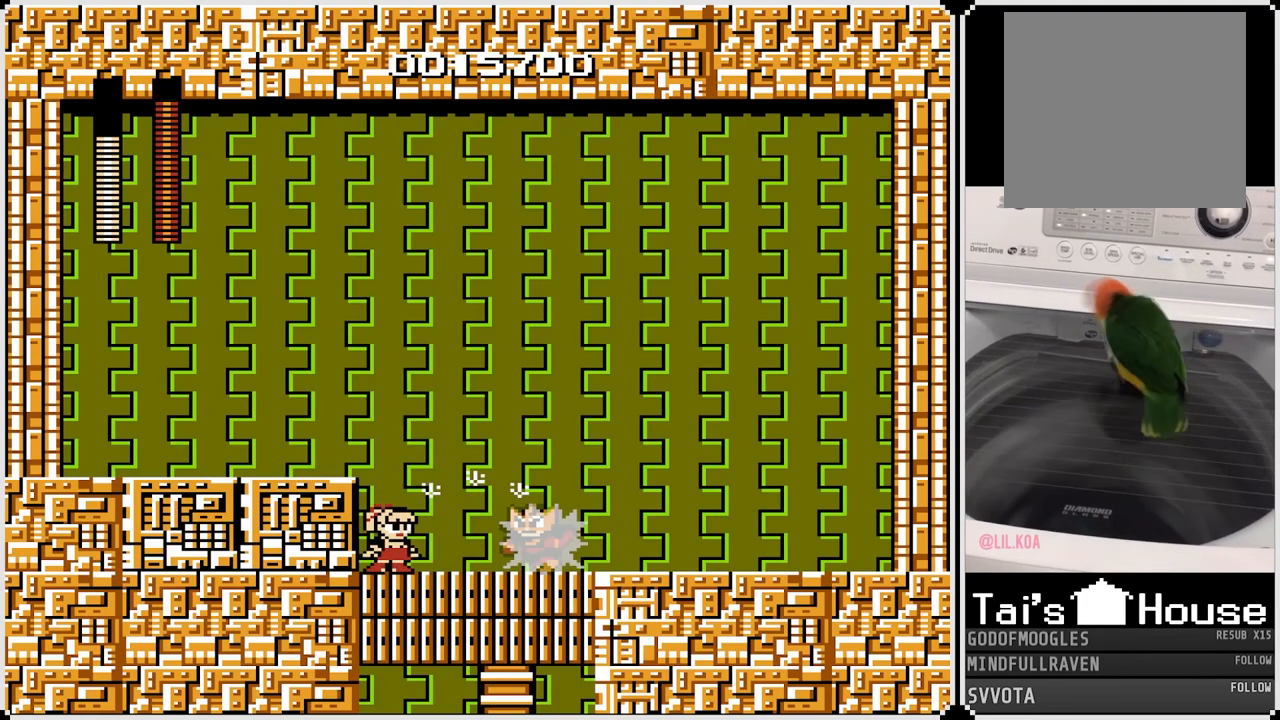
{"buttons": ["CROSS"], "left_stick": "center", "right_stick": "center", "events": [[500, "CROSS", "down"]]}
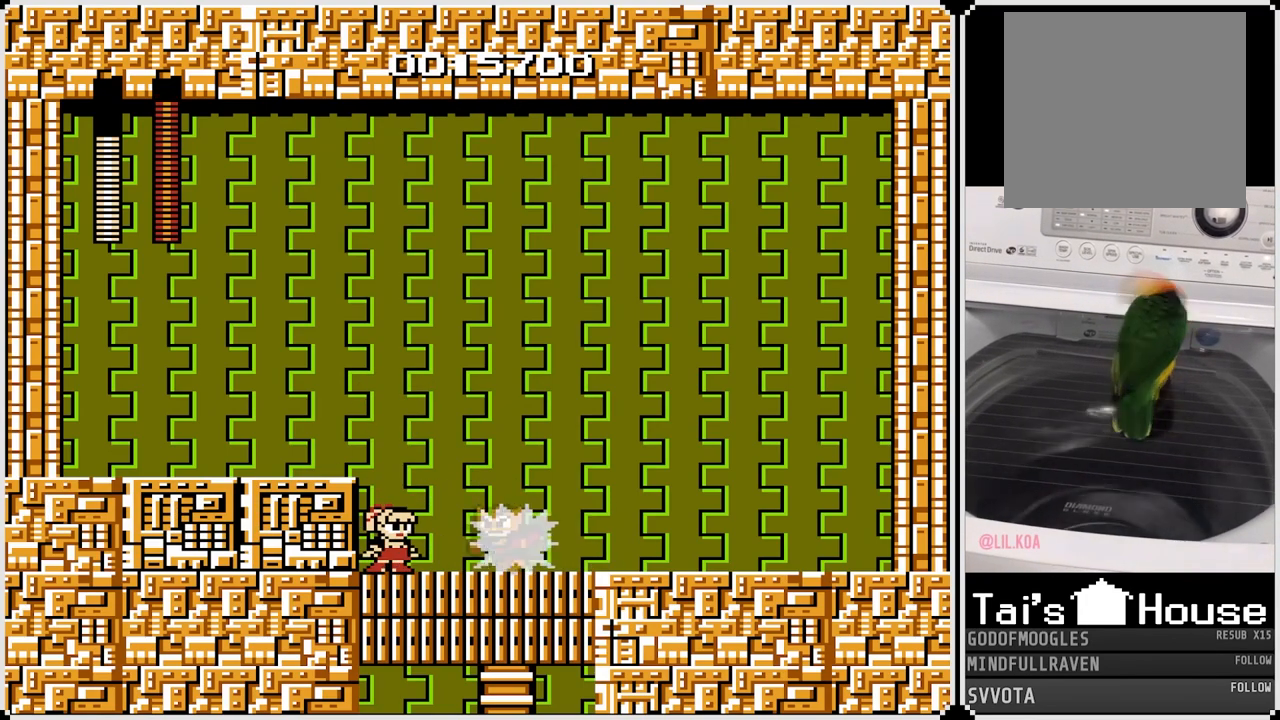
{"buttons": [], "left_stick": "center", "right_stick": "center", "events": [[467, "CROSS", "up"]]}
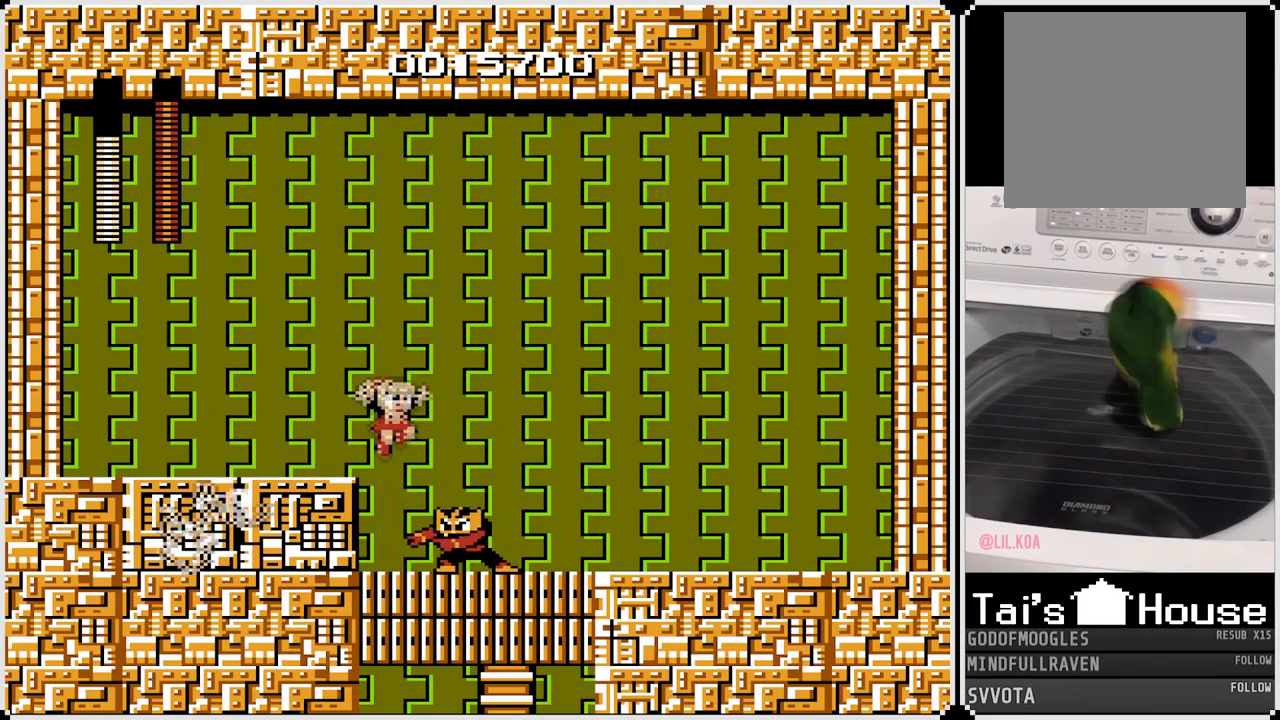
{"buttons": [], "left_stick": "center", "right_stick": "center", "events": [[200, "SQUARE", "down"], [317, "SQUARE", "up"]]}
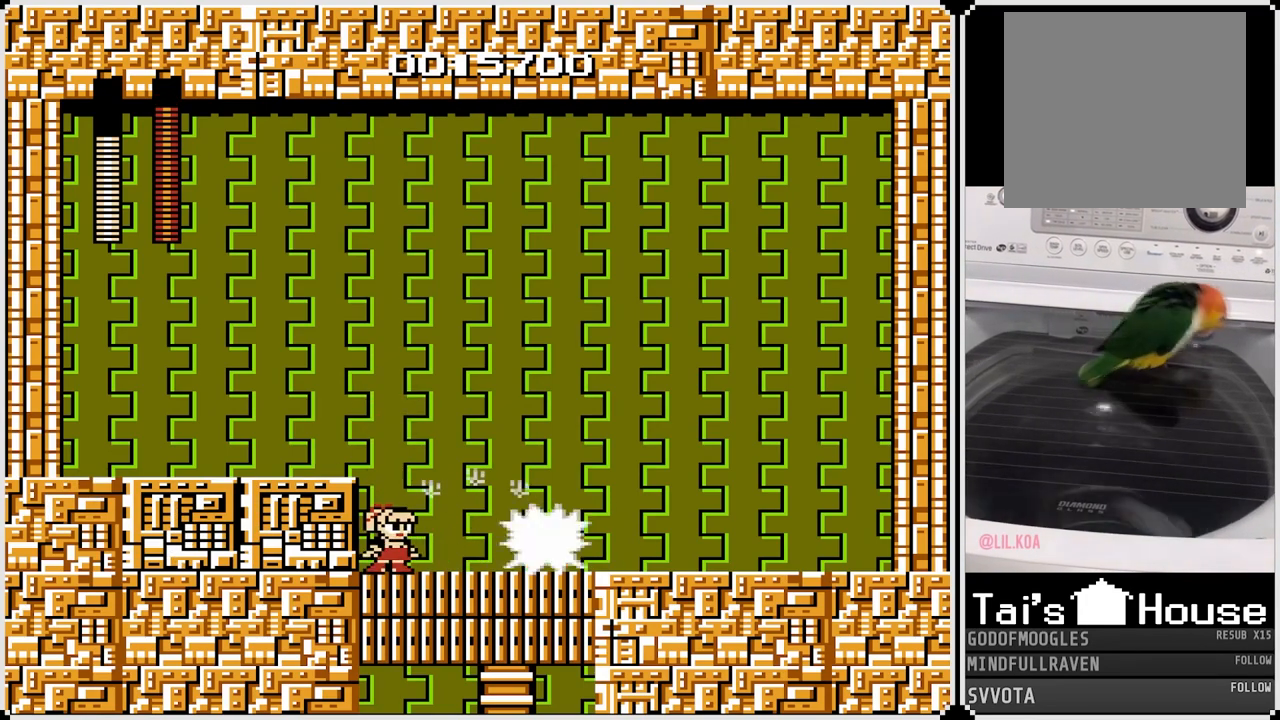
{"buttons": ["CROSS"], "left_stick": "center", "right_stick": "center", "events": [[467, "CROSS", "down"]]}
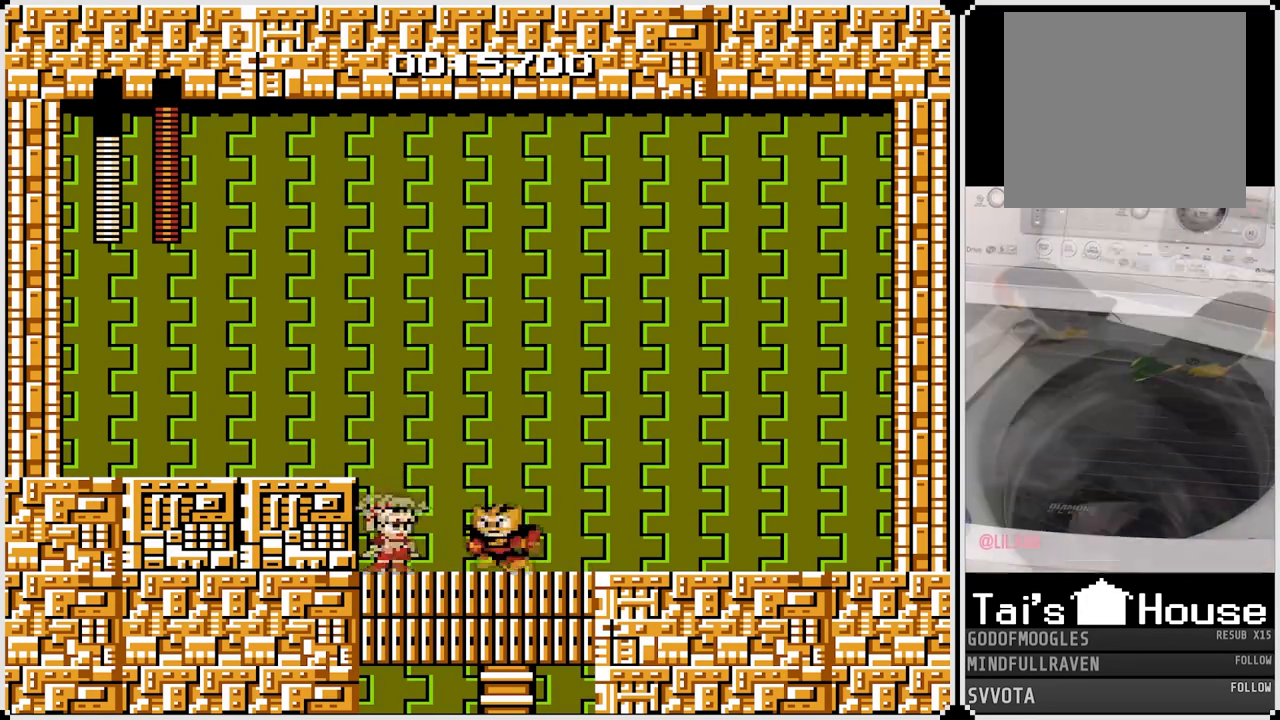
{"buttons": [], "left_stick": "center", "right_stick": "center", "events": [[450, "CROSS", "up"]]}
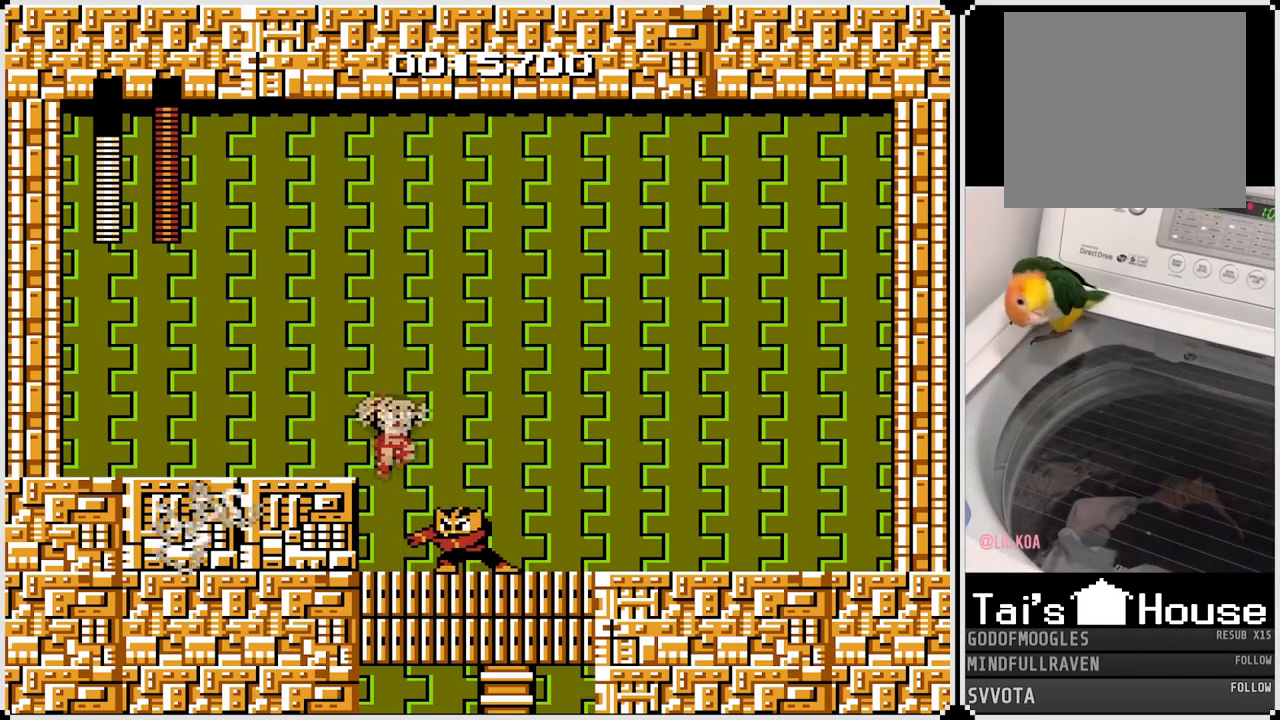
{"buttons": [], "left_stick": "center", "right_stick": "center", "events": [[150, "SQUARE", "down"], [267, "SQUARE", "up"]]}
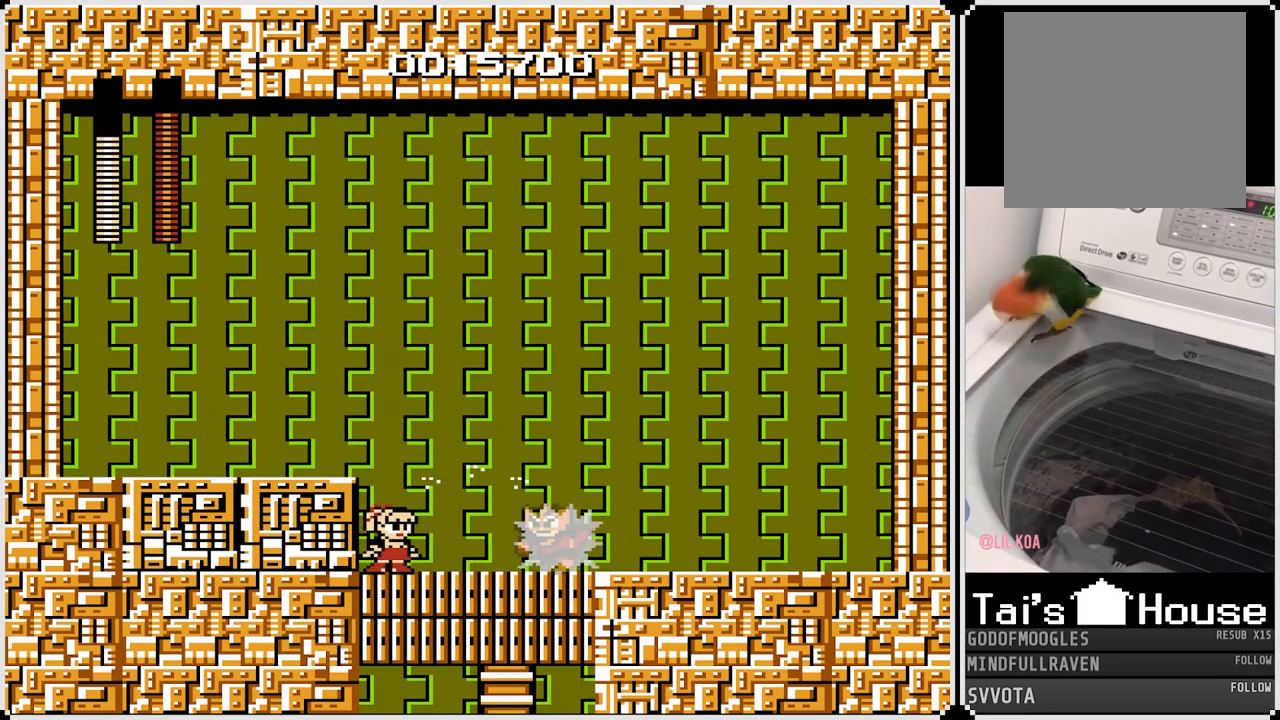
{"buttons": ["CROSS"], "left_stick": "center", "right_stick": "center", "events": [[417, "CROSS", "down"]]}
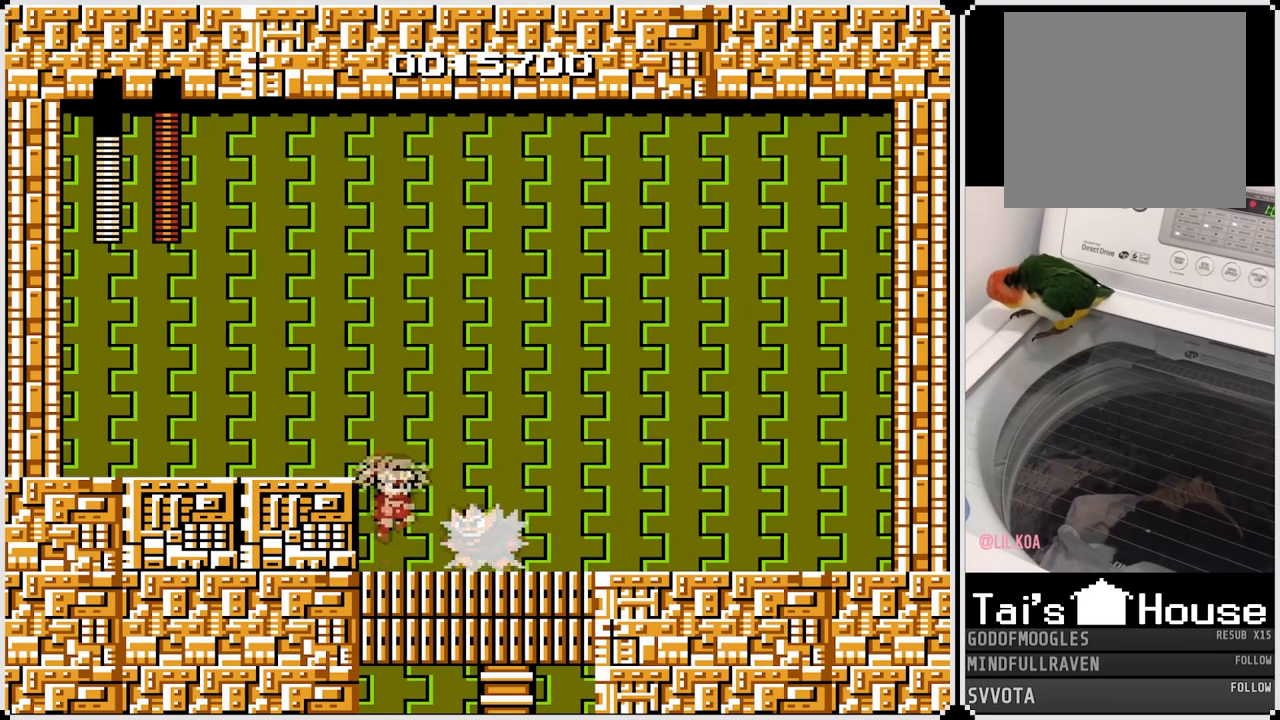
{"buttons": [], "left_stick": "center", "right_stick": "center", "events": [[450, "CROSS", "up"]]}
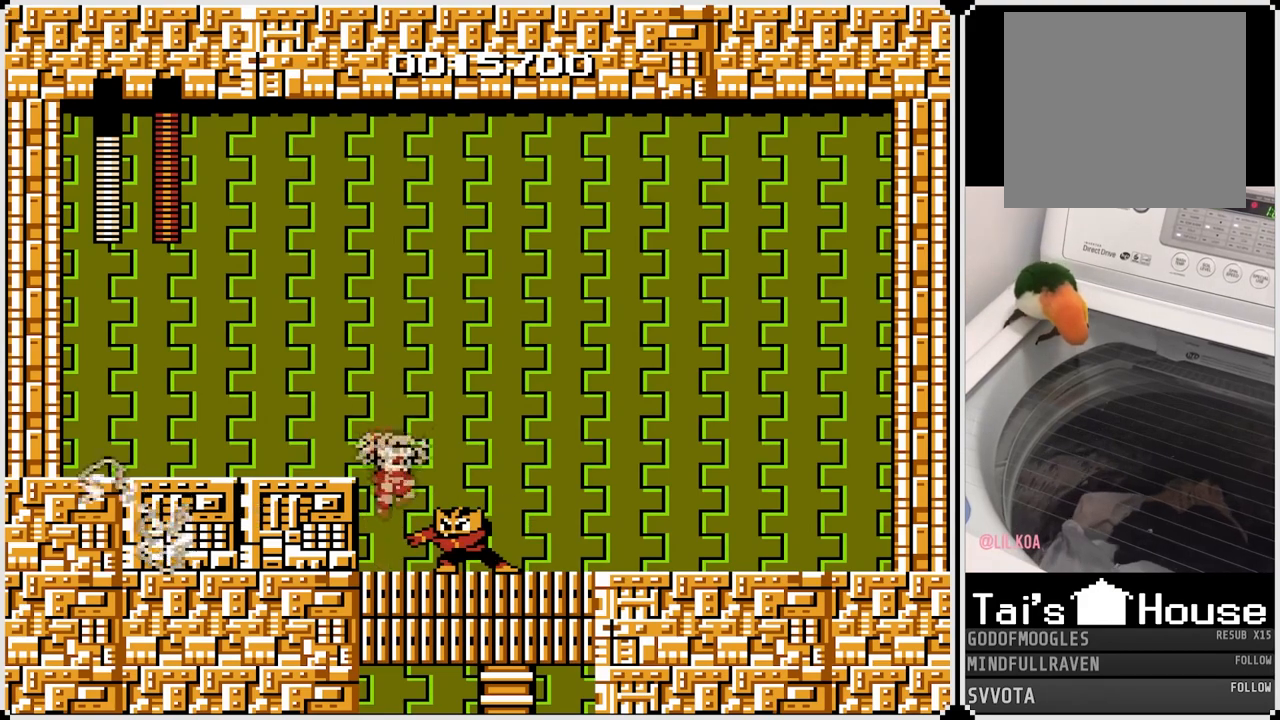
{"buttons": [], "left_stick": "center", "right_stick": "center", "events": [[100, "SQUARE", "down"], [217, "SQUARE", "up"]]}
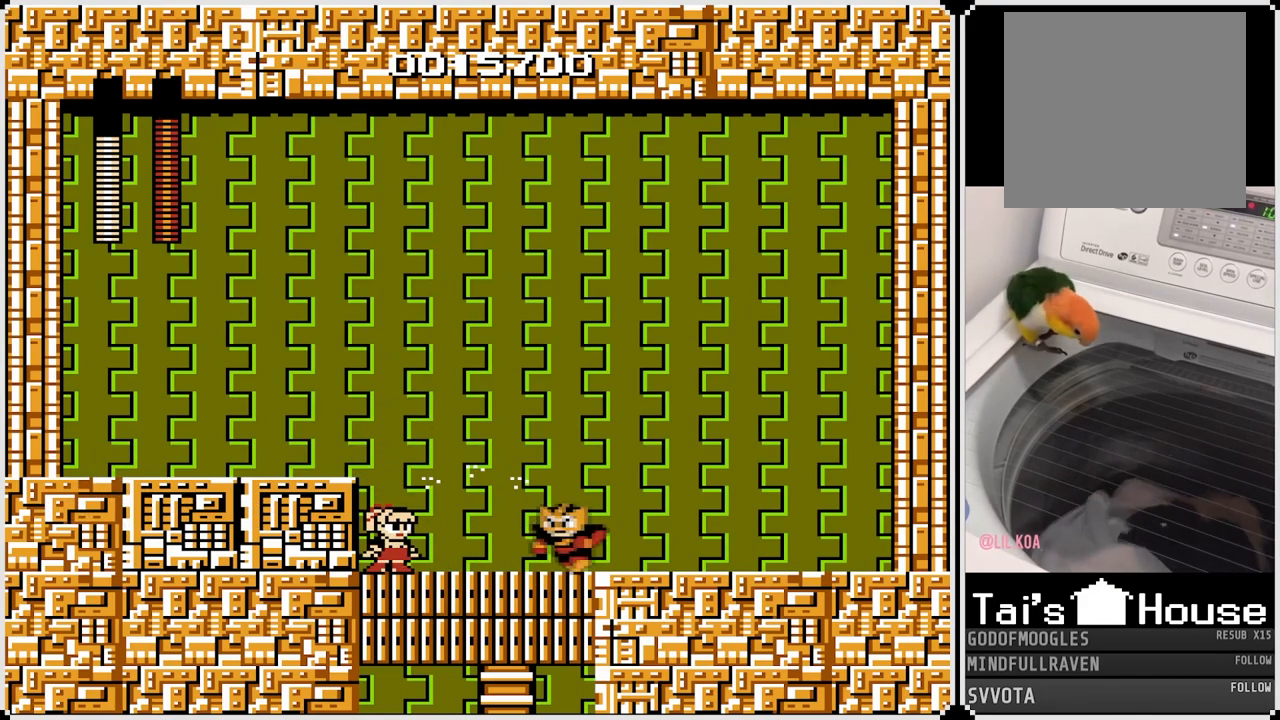
{"buttons": ["CROSS"], "left_stick": "center", "right_stick": "center", "events": [[283, "CROSS", "down"]]}
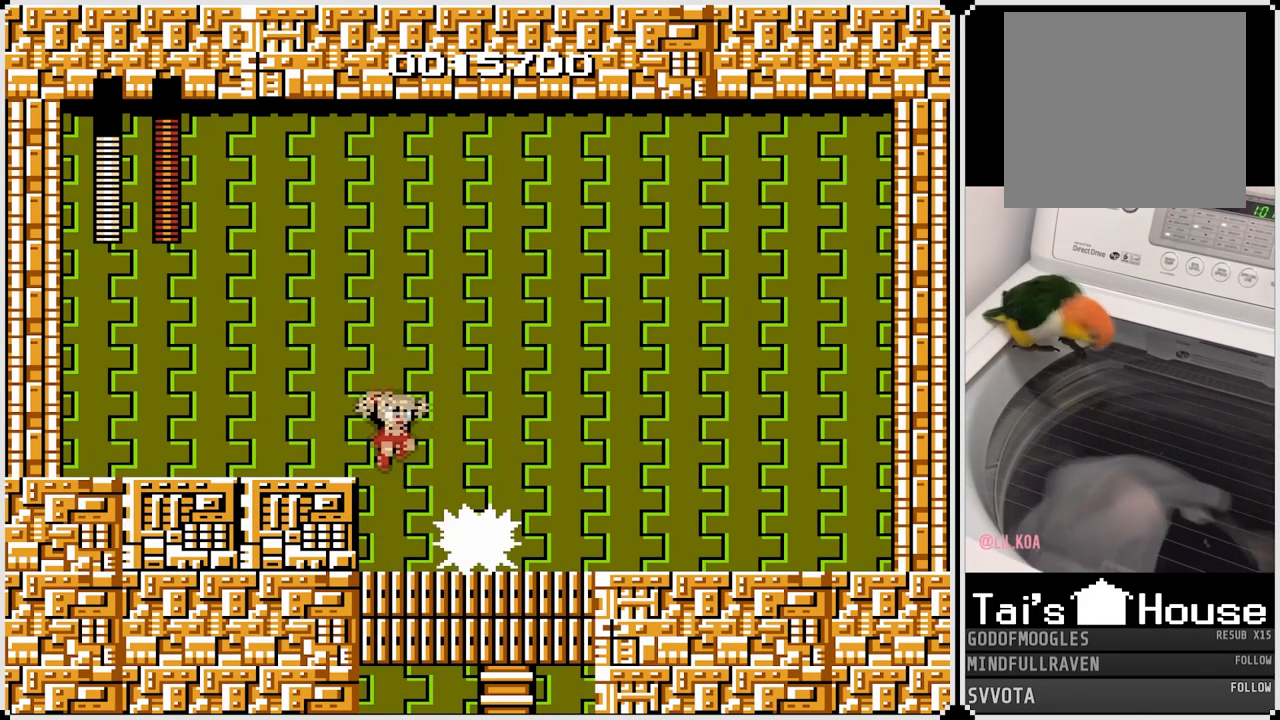
{"buttons": [], "left_stick": "center", "right_stick": "center", "events": [[367, "CROSS", "up"]]}
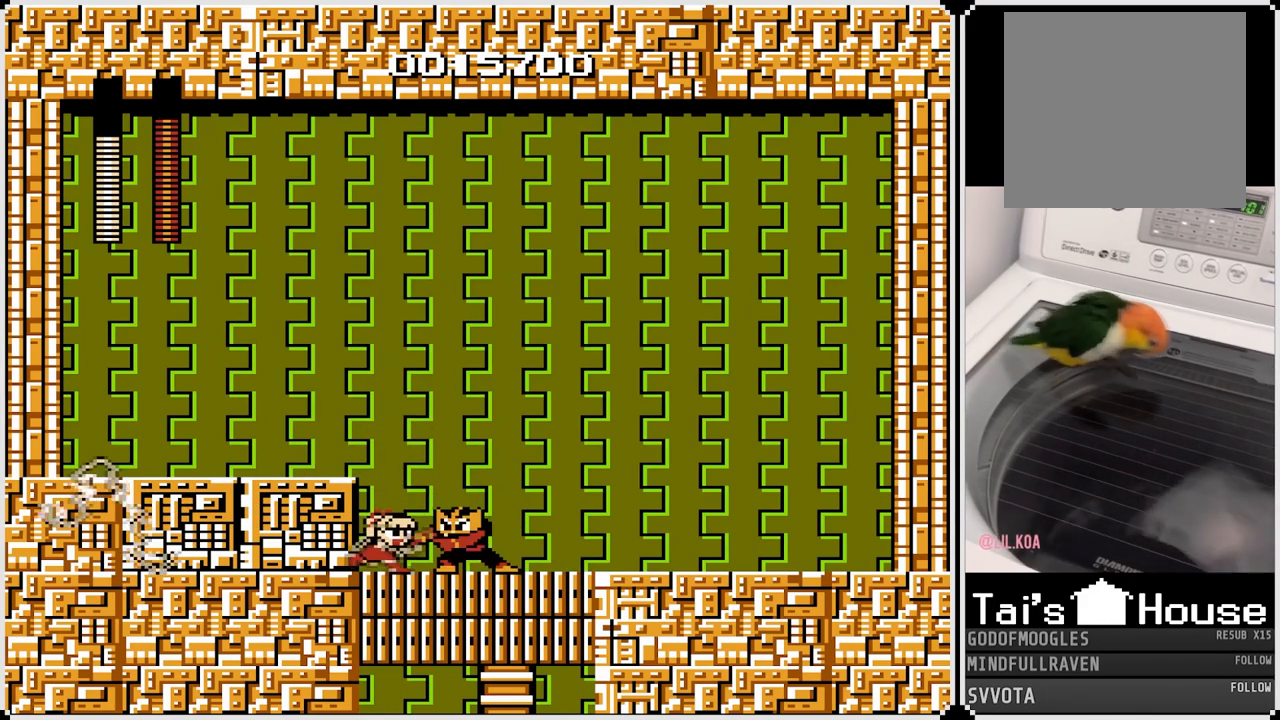
{"buttons": [], "left_stick": "center", "right_stick": "center", "events": [[33, "SQUARE", "down"], [133, "SQUARE", "up"]]}
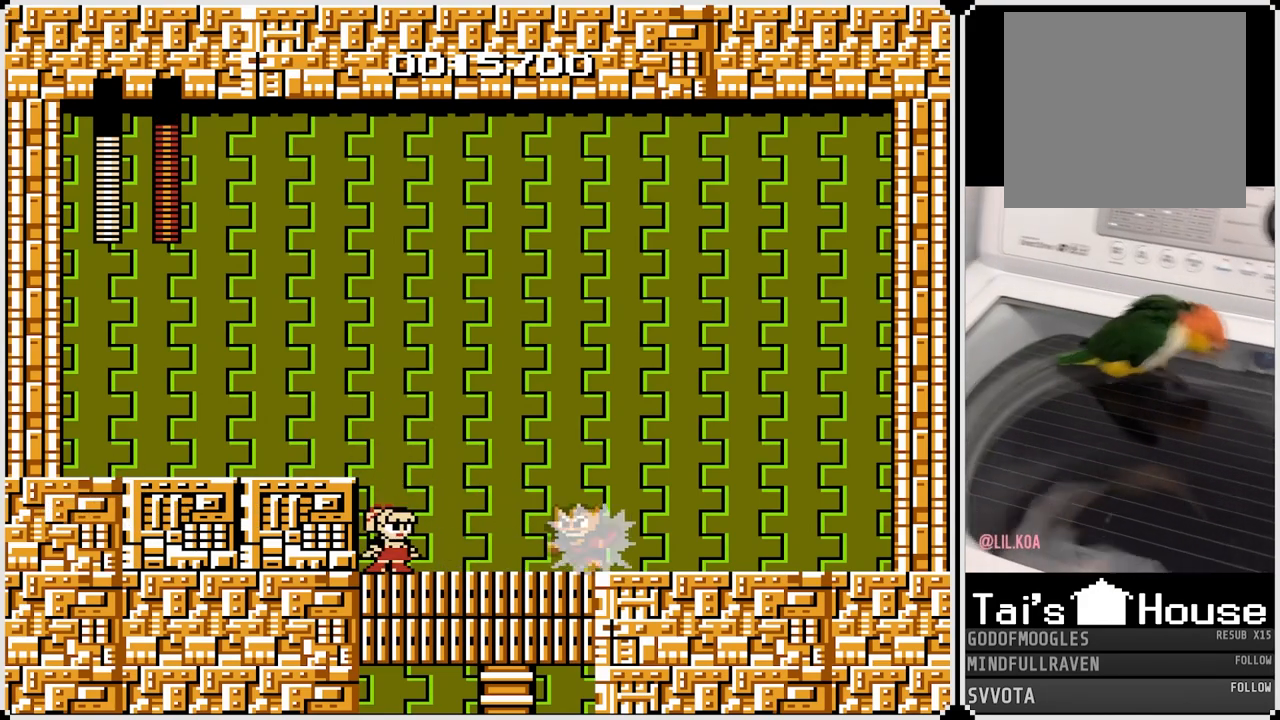
{"buttons": ["CROSS"], "left_stick": "center", "right_stick": "center", "events": [[333, "CROSS", "down"]]}
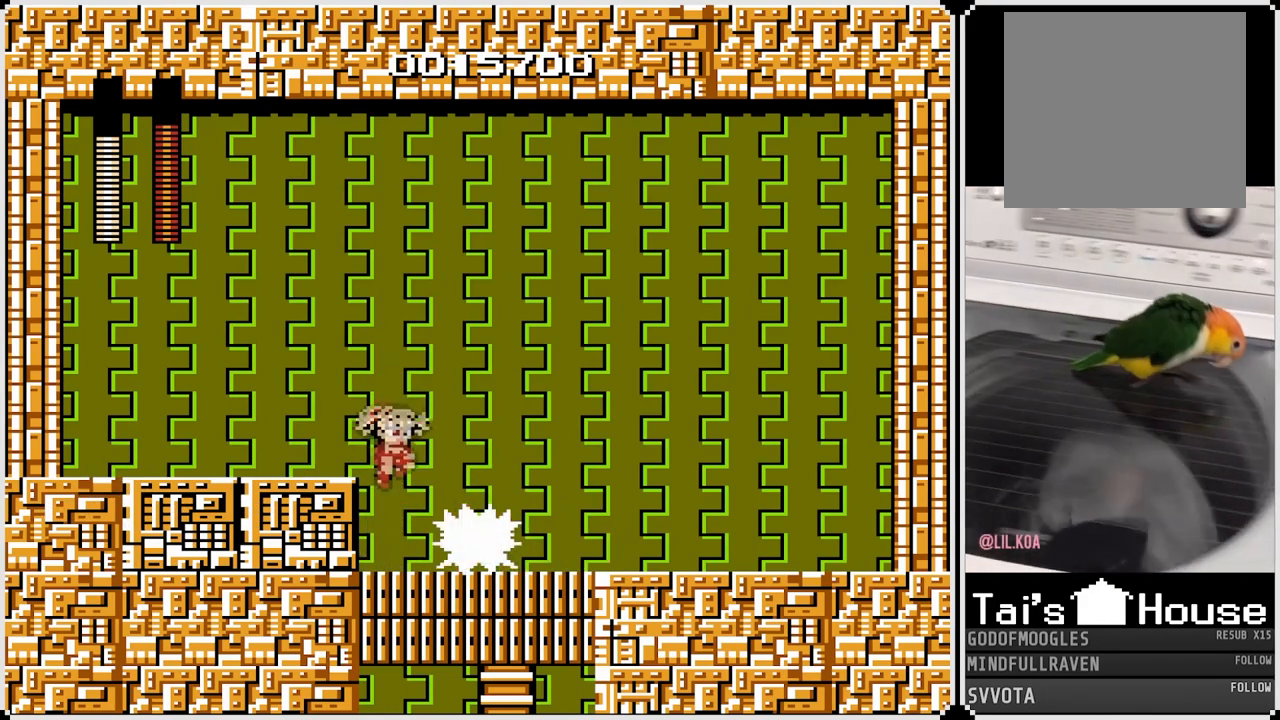
{"buttons": ["SQUARE"], "left_stick": "center", "right_stick": "center", "events": [[233, "CROSS", "up"], [483, "SQUARE", "down"]]}